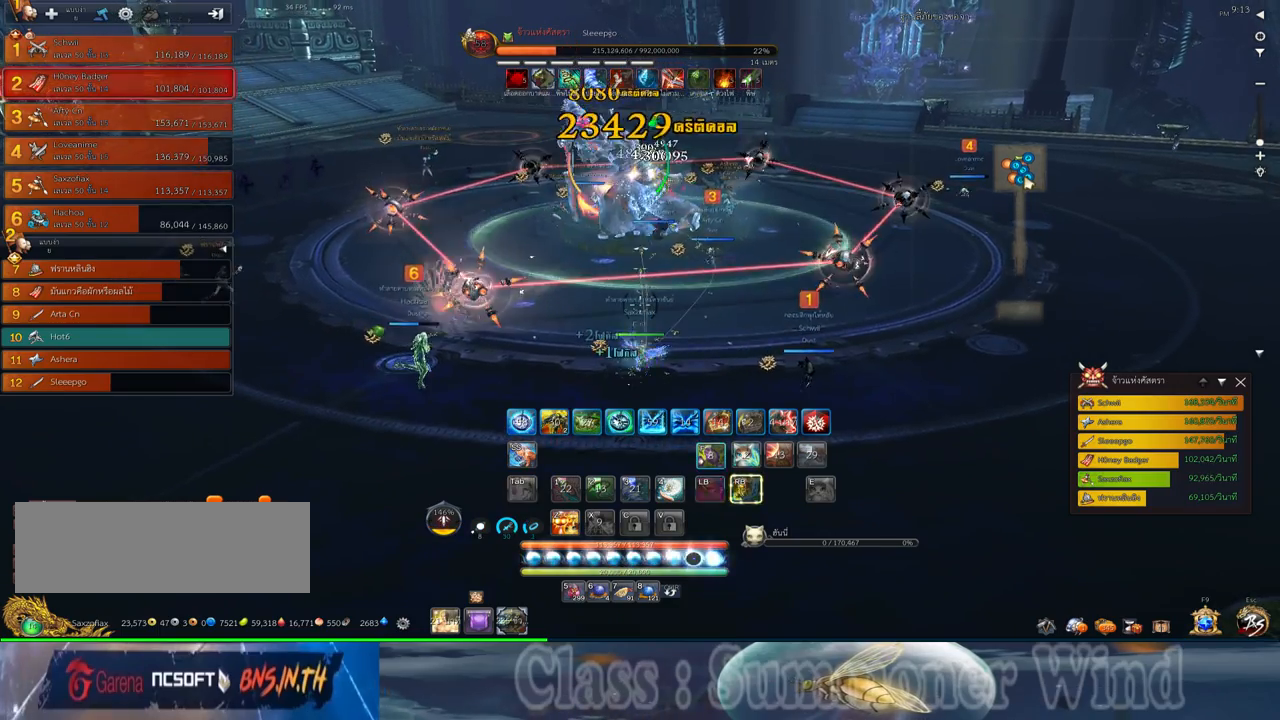
Gameplay with keyboard and mouse; each line is a JSON object with the keys and mouse buttons held at the frame after it. "events" lists presses ("down") and releases ("up") of "1", "2", "3", "4", "5", "a", "alt", "c", "ctrl", "d", "e", "f", "q", "r", "s", "shift", "space", "tab", "v", "w", "x", "z", "mouse_left", "mouse_middle", "mouse_right", "mouse_wheel_up" and "mouse_wheel_down" between this image and that frame as [ms after this image, input, new state], when the widget could be followed in between. "mouse_left", "mouse_middle", "mouse_right", "mouse_wheel_up", "mouse_wheel_down" = the "left", "middle", "right", "wheel_up", "wheel_down" buttons of the "mouse" list. No other keys are recorded. Not read: mouse_move.
{"keys": ["d"], "mouse": [], "events": [[17, "mouse_left", "up"], [17, "mouse_right", "down"], [67, "2", "up"], [67, "f", "down"], [67, "mouse_right", "up"], [100, "f", "up"], [167, "2", "down"], [233, "2", "up"], [267, "mouse_left", "down"], [300, "mouse_left", "up"], [300, "mouse_right", "down"], [333, "d", "down"], [333, "f", "down"], [333, "mouse_right", "up"], [333, "s", "down"], [367, "f", "up"], [483, "s", "up"]]}
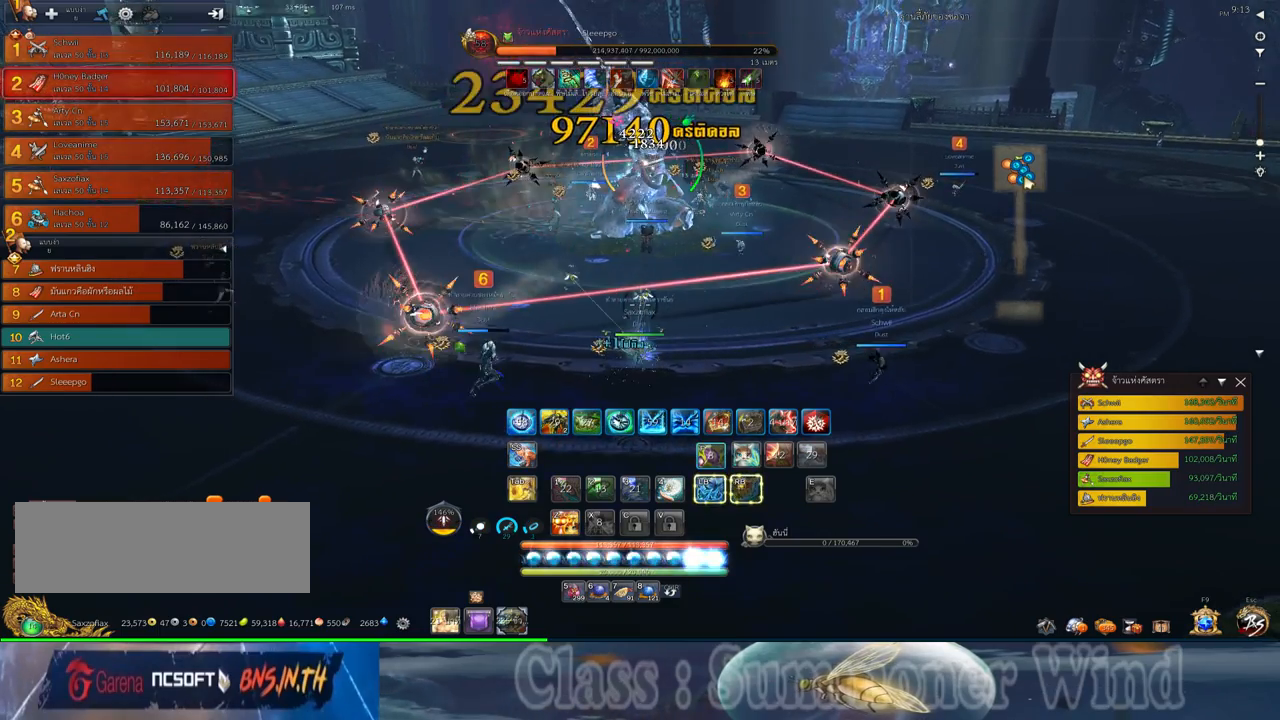
{"keys": ["s"], "mouse": [], "events": [[50, "d", "up"], [333, "s", "down"], [400, "s", "up"], [467, "s", "down"]]}
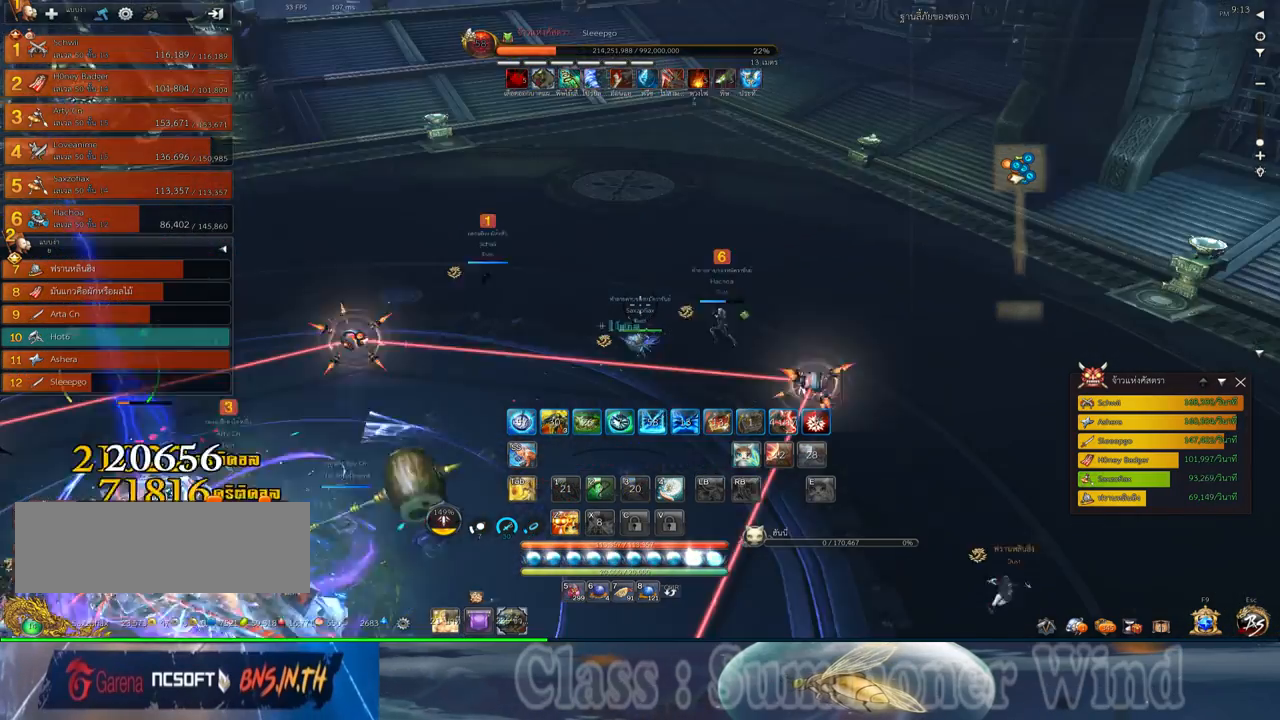
{"keys": [], "mouse": [], "events": [[33, "s", "up"], [100, "s", "down"], [217, "s", "up"], [283, "s", "down"], [383, "s", "up"]]}
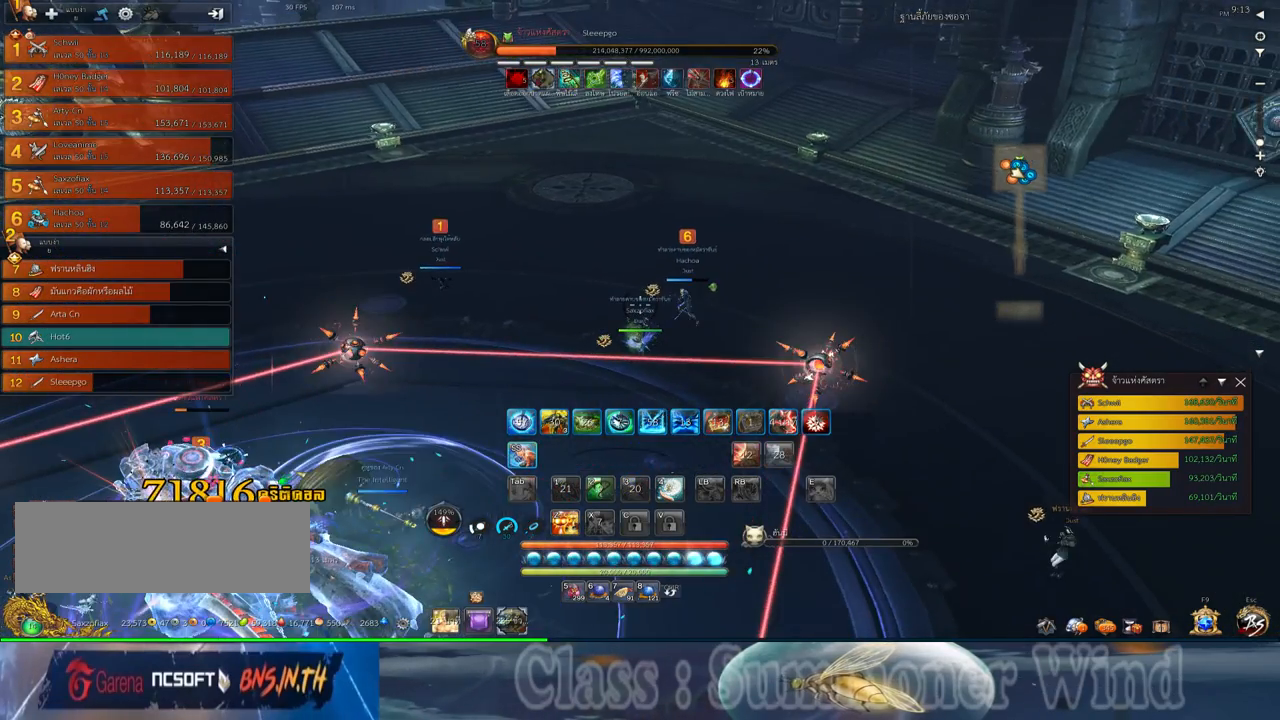
{"keys": ["a", "w"], "mouse": [], "events": [[333, "a", "down"], [333, "w", "down"]]}
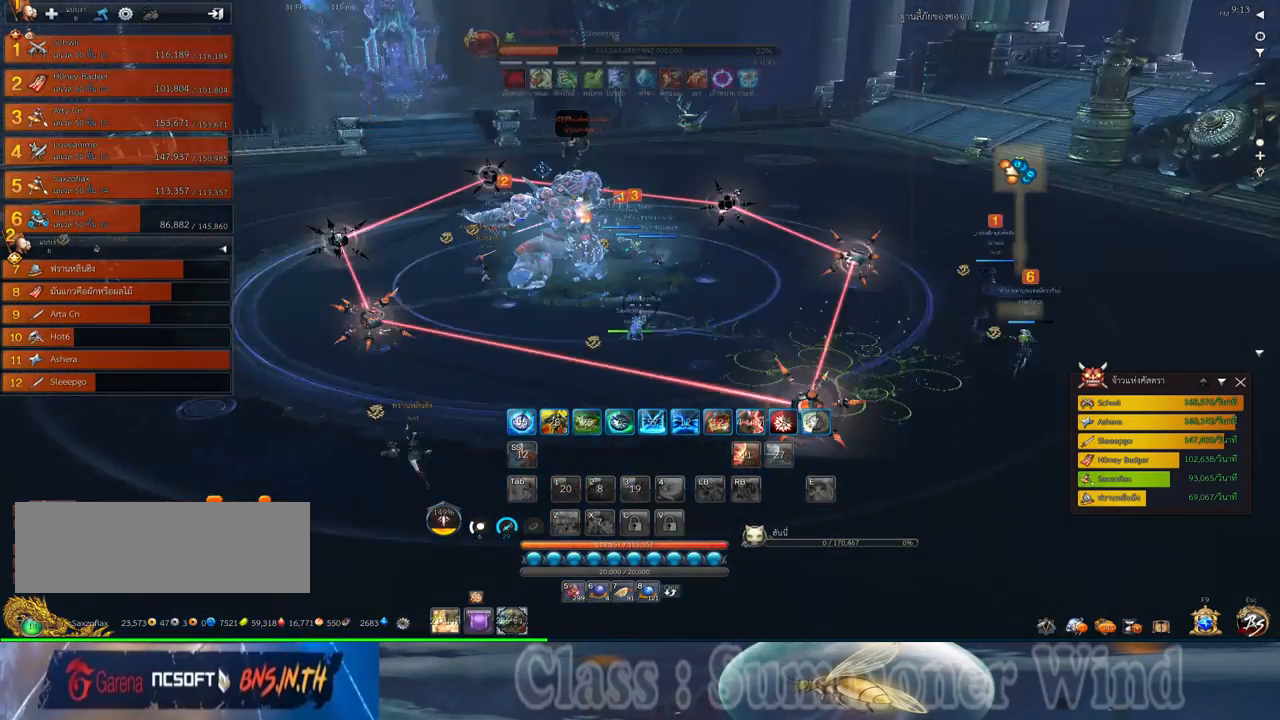
{"keys": ["d"], "mouse": [], "events": [[183, "mouse_left", "down"], [217, "a", "up"], [217, "mouse_left", "up"], [217, "mouse_right", "down"], [250, "d", "down"], [250, "f", "down"], [250, "mouse_right", "up"], [283, "f", "up"], [283, "mouse_left", "down"], [317, "mouse_left", "up"], [317, "mouse_right", "down"], [350, "f", "down"], [350, "mouse_right", "up"], [383, "f", "up"], [450, "mouse_left", "down"], [450, "w", "up"], [483, "mouse_left", "up"]]}
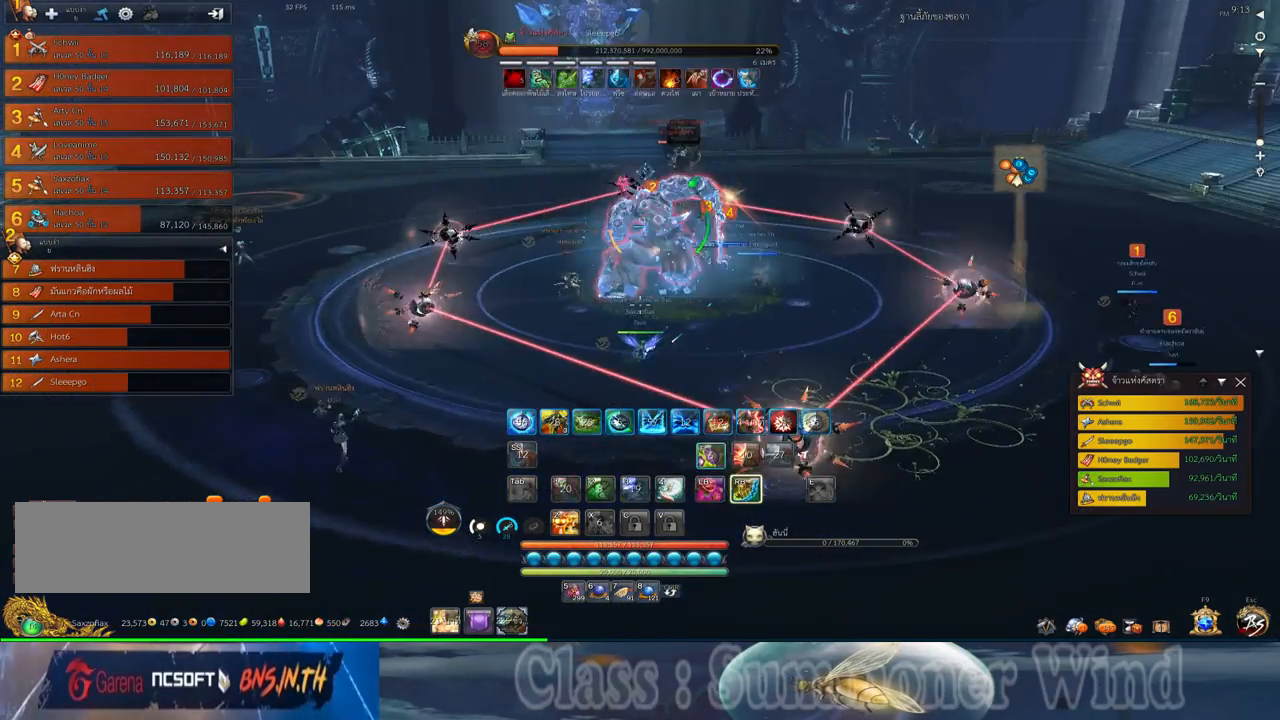
{"keys": ["d"], "mouse": [], "events": [[67, "mouse_left", "down"], [117, "mouse_left", "up"], [117, "mouse_right", "down"], [150, "mouse_left", "down"], [150, "mouse_right", "up"], [183, "mouse_left", "up"], [183, "mouse_right", "down"], [233, "f", "down"], [233, "mouse_right", "up"], [267, "f", "up"], [300, "mouse_right", "down"], [333, "f", "down"], [333, "mouse_right", "up"], [367, "f", "up"], [433, "mouse_left", "down"], [467, "mouse_left", "up"], [467, "mouse_right", "down"], [500, "mouse_right", "up"]]}
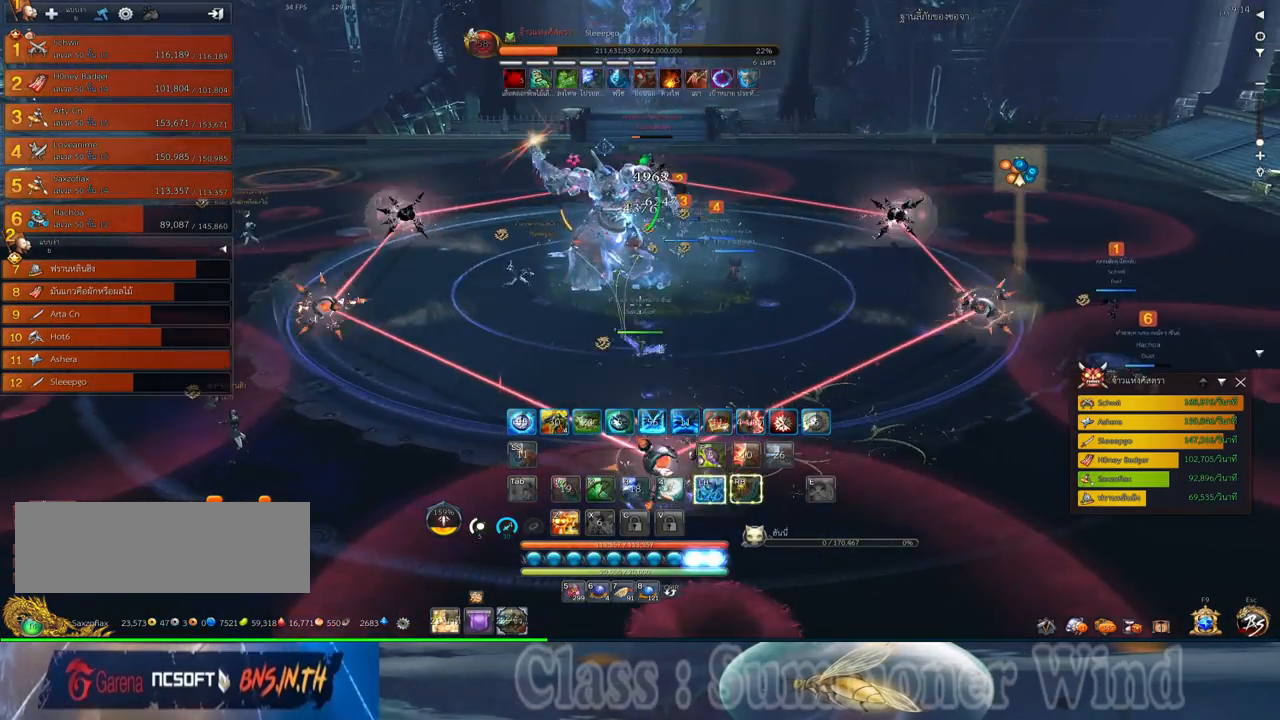
{"keys": ["f", "w"], "mouse": [], "events": [[33, "mouse_left", "down"], [83, "mouse_left", "up"], [83, "mouse_right", "down"], [117, "f", "down"], [117, "mouse_right", "up"], [150, "f", "up"], [217, "f", "down"], [250, "d", "up"], [250, "f", "up"], [317, "a", "down"], [317, "mouse_left", "down"], [350, "mouse_left", "up"], [350, "mouse_right", "down"], [350, "w", "down"], [400, "mouse_right", "up"], [417, "a", "up"], [417, "mouse_left", "down"], [450, "mouse_left", "up"], [450, "mouse_right", "down"], [500, "f", "down"], [500, "mouse_right", "up"]]}
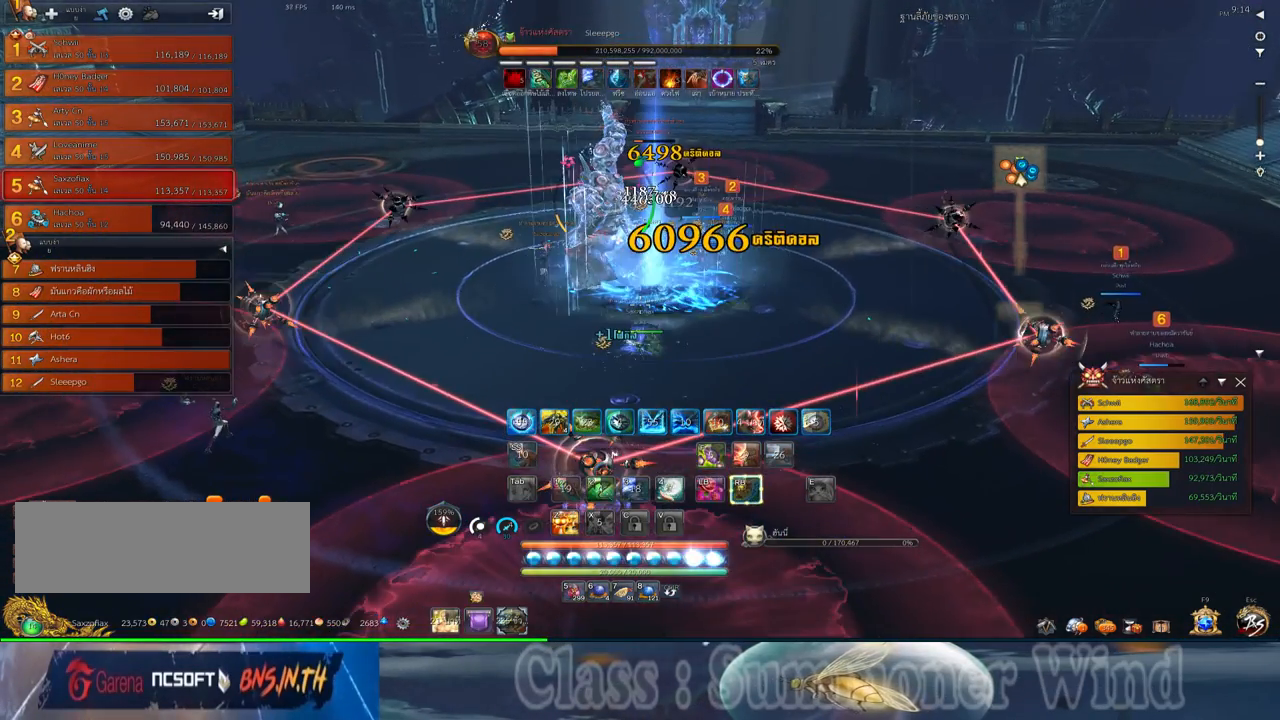
{"keys": [], "mouse": [], "events": [[33, "f", "up"], [100, "f", "down"], [133, "f", "up"], [200, "mouse_left", "down"], [200, "q", "down"], [250, "mouse_left", "up"], [250, "mouse_right", "down"], [283, "f", "down"], [283, "mouse_right", "up"], [283, "q", "up"], [317, "f", "up"], [317, "mouse_left", "down"], [317, "w", "up"], [350, "mouse_left", "up"], [350, "mouse_right", "down"], [383, "f", "down"], [383, "mouse_right", "up"], [383, "q", "down"], [417, "f", "up"], [450, "q", "up"]]}
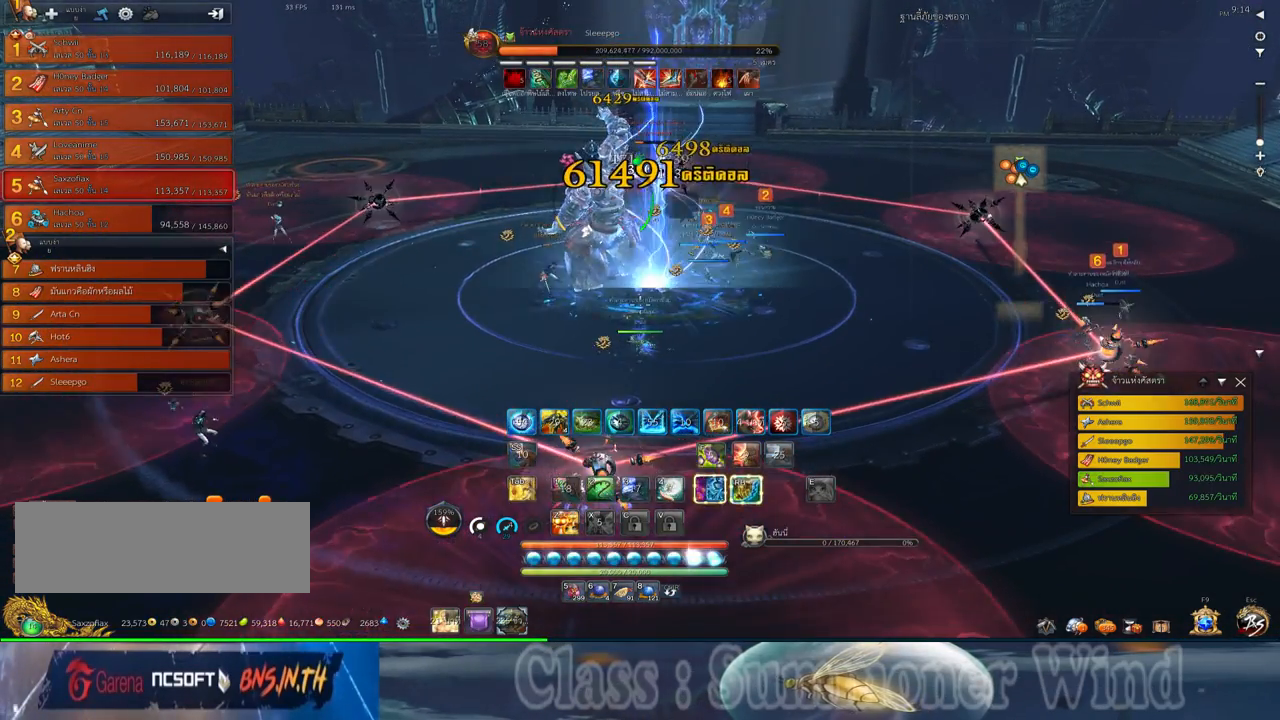
{"keys": [], "mouse": ["left"], "events": [[50, "q", "down"], [83, "mouse_left", "down"], [117, "mouse_left", "up"], [117, "mouse_right", "down"], [167, "f", "down"], [167, "mouse_right", "up"], [167, "q", "up"], [200, "f", "up"], [200, "mouse_left", "down"], [233, "2", "down"], [233, "mouse_left", "up"], [233, "mouse_right", "down"], [233, "q", "down"], [267, "f", "down"], [267, "mouse_right", "up"], [300, "2", "up"], [300, "f", "up"], [333, "q", "up"], [400, "2", "down"], [400, "q", "down"], [467, "2", "up"], [467, "mouse_left", "down"], [467, "q", "up"]]}
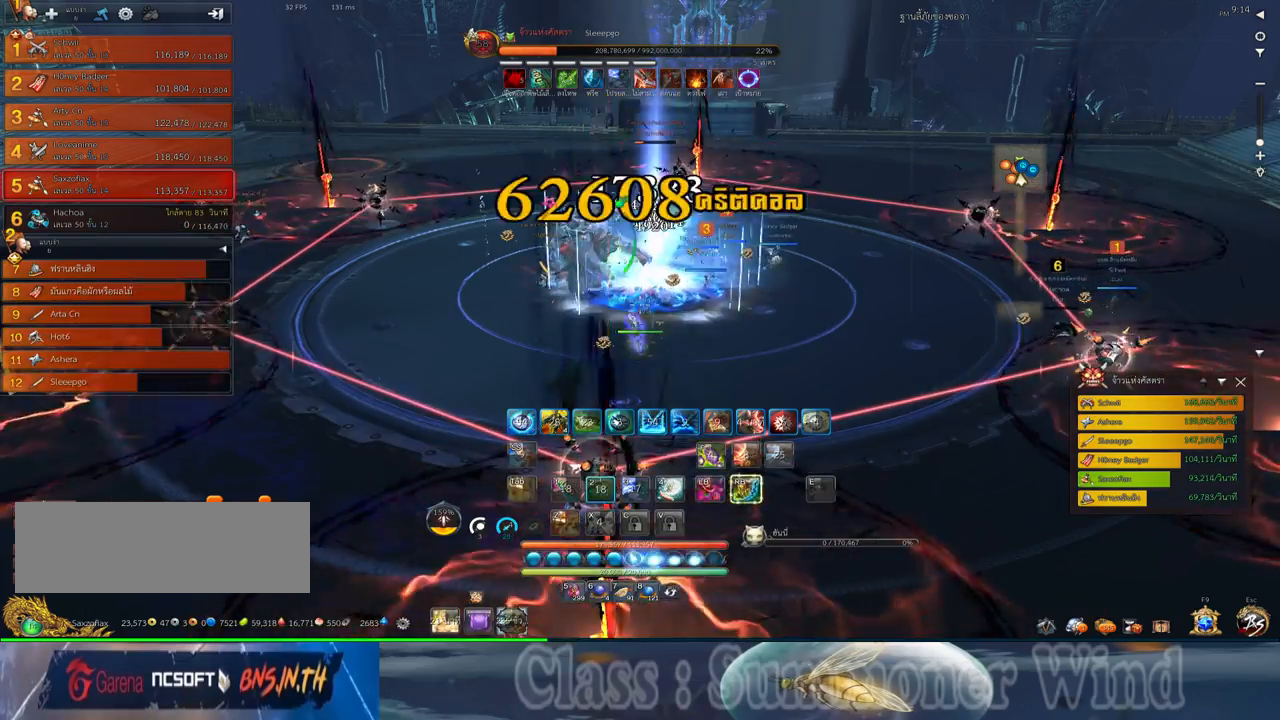
{"keys": [], "mouse": ["right"], "events": [[17, "mouse_left", "up"], [17, "mouse_right", "down"], [50, "2", "down"], [50, "f", "down"], [50, "mouse_right", "up"], [50, "q", "down"], [67, "f", "up"], [67, "mouse_left", "down"], [117, "mouse_left", "up"], [117, "mouse_right", "down"], [150, "2", "up"], [150, "f", "down"], [150, "mouse_right", "up"], [150, "q", "up"], [183, "f", "up"], [217, "2", "down"], [217, "q", "down"], [250, "mouse_left", "down"], [283, "2", "up"], [283, "mouse_left", "up"], [317, "q", "up"], [350, "mouse_left", "down"], [400, "2", "down"], [400, "mouse_left", "up"], [400, "mouse_right", "down"], [400, "q", "down"], [433, "f", "down"], [433, "mouse_right", "up"], [467, "2", "up"], [467, "f", "up"], [467, "q", "up"], [500, "mouse_right", "down"]]}
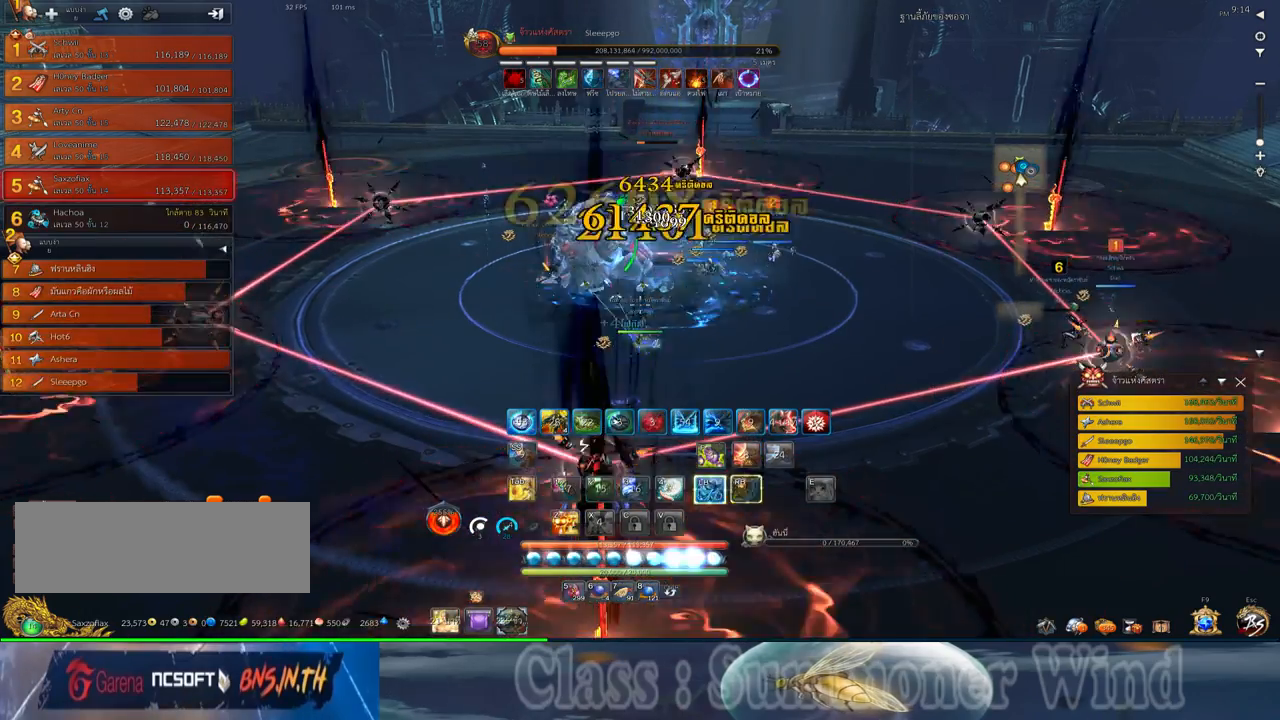
{"keys": [], "mouse": [], "events": [[33, "2", "down"], [33, "f", "down"], [33, "mouse_right", "up"], [33, "q", "down"], [67, "f", "up"], [100, "2", "up"], [133, "mouse_left", "down"], [133, "q", "up"], [167, "mouse_left", "up"], [167, "mouse_right", "down"], [200, "2", "down"], [200, "mouse_right", "up"], [250, "mouse_left", "down"], [283, "2", "up"], [283, "mouse_left", "up"], [283, "mouse_right", "down"], [317, "f", "down"], [317, "mouse_right", "up"], [350, "2", "down"], [350, "f", "up"], [417, "2", "up"], [417, "f", "down"], [450, "f", "up"]]}
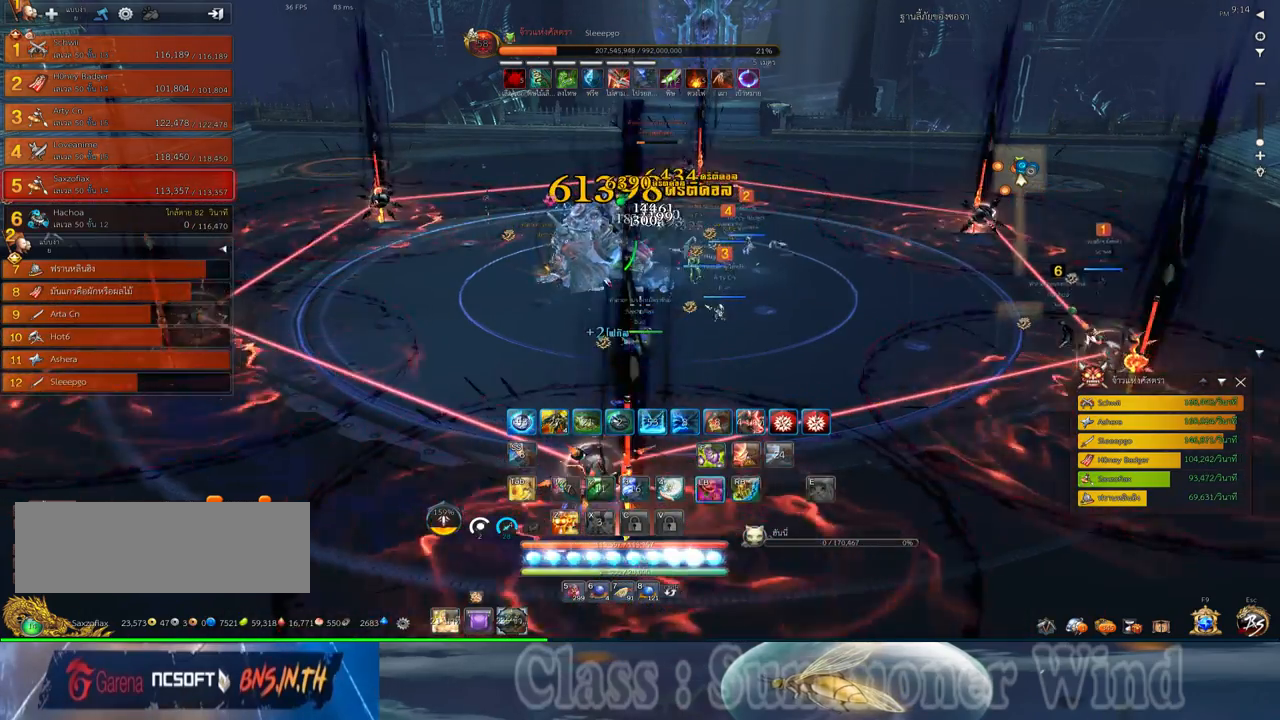
{"keys": ["f"], "mouse": [], "events": [[17, "2", "down"], [17, "mouse_left", "down"], [50, "mouse_left", "up"], [50, "mouse_right", "down"], [100, "2", "up"], [100, "f", "down"], [100, "mouse_right", "up"], [133, "f", "up"], [133, "mouse_left", "down"], [167, "mouse_left", "up"], [167, "mouse_right", "down"], [200, "2", "down"], [200, "f", "down"], [200, "mouse_right", "up"], [233, "2", "up"], [233, "f", "up"], [300, "mouse_left", "down"], [333, "2", "down"], [333, "mouse_left", "up"], [400, "2", "up"], [400, "mouse_left", "down"], [450, "mouse_left", "up"], [450, "mouse_right", "down"], [483, "f", "down"], [483, "mouse_right", "up"]]}
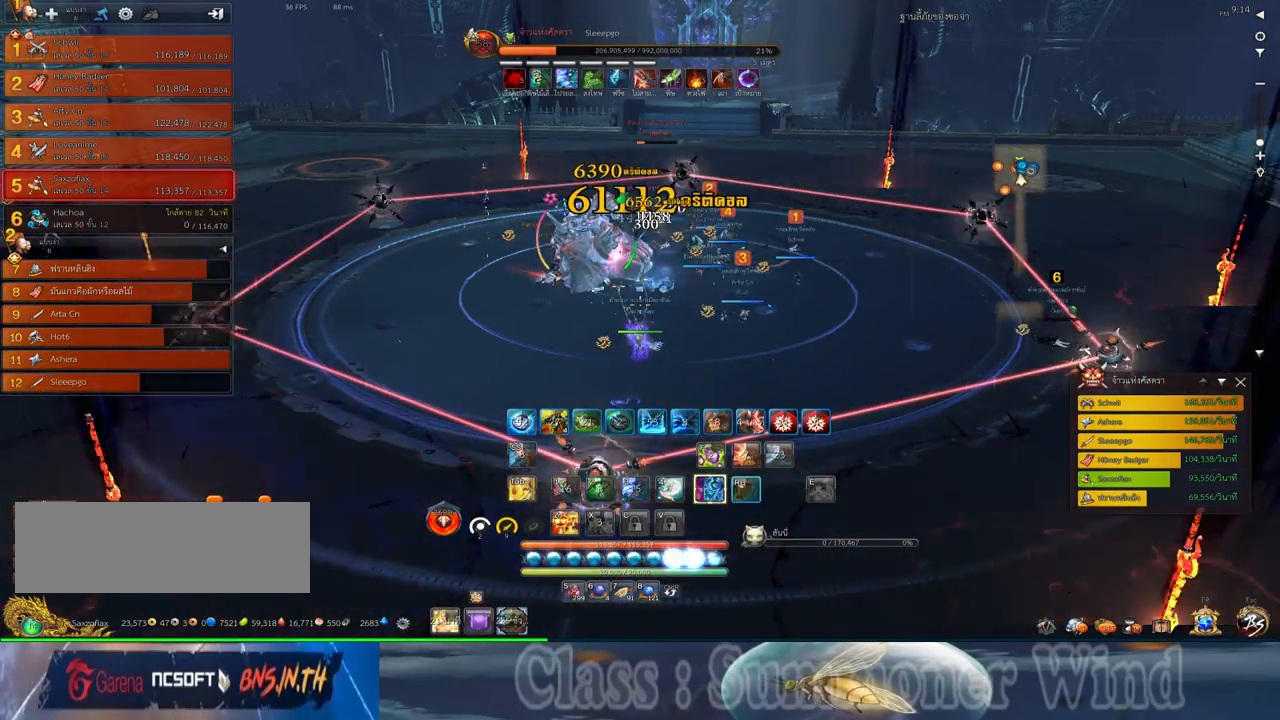
{"keys": ["a"], "mouse": [], "events": [[17, "2", "down"], [17, "f", "up"], [50, "mouse_right", "down"], [83, "2", "up"], [83, "f", "down"], [83, "mouse_right", "up"], [117, "f", "up"], [150, "2", "down"], [183, "mouse_left", "down"], [217, "mouse_left", "up"], [217, "mouse_right", "down"], [250, "2", "up"], [250, "mouse_right", "up"], [300, "mouse_left", "down"], [333, "mouse_left", "up"], [333, "mouse_right", "down"], [367, "f", "down"], [367, "mouse_right", "up"], [400, "a", "down"], [400, "f", "up"], [467, "f", "down"], [500, "f", "up"]]}
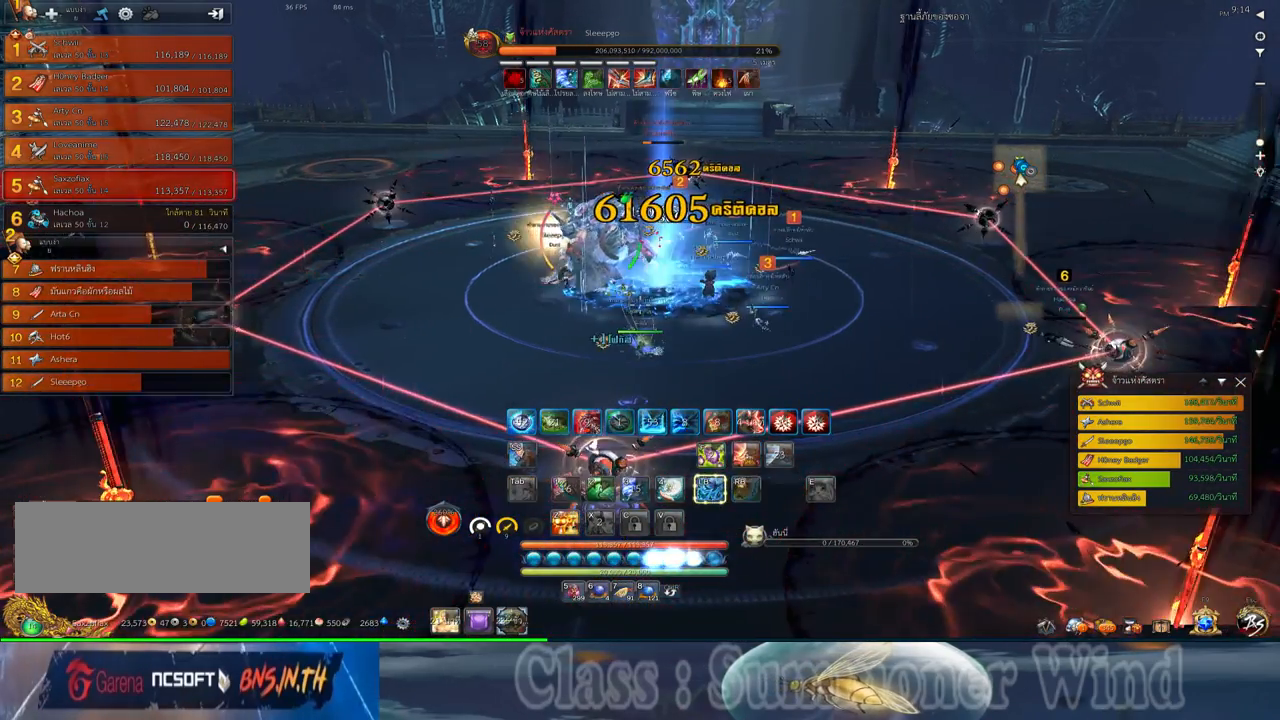
{"keys": ["a"], "mouse": ["right"], "events": [[67, "mouse_left", "down"], [117, "mouse_left", "up"], [117, "mouse_right", "down"], [150, "f", "down"], [150, "mouse_right", "up"], [167, "f", "up"], [167, "mouse_left", "down"], [217, "mouse_left", "up"], [217, "mouse_right", "down"], [250, "f", "down"], [250, "mouse_right", "up"], [283, "f", "up"], [450, "mouse_left", "down"], [483, "mouse_left", "up"], [483, "mouse_right", "down"]]}
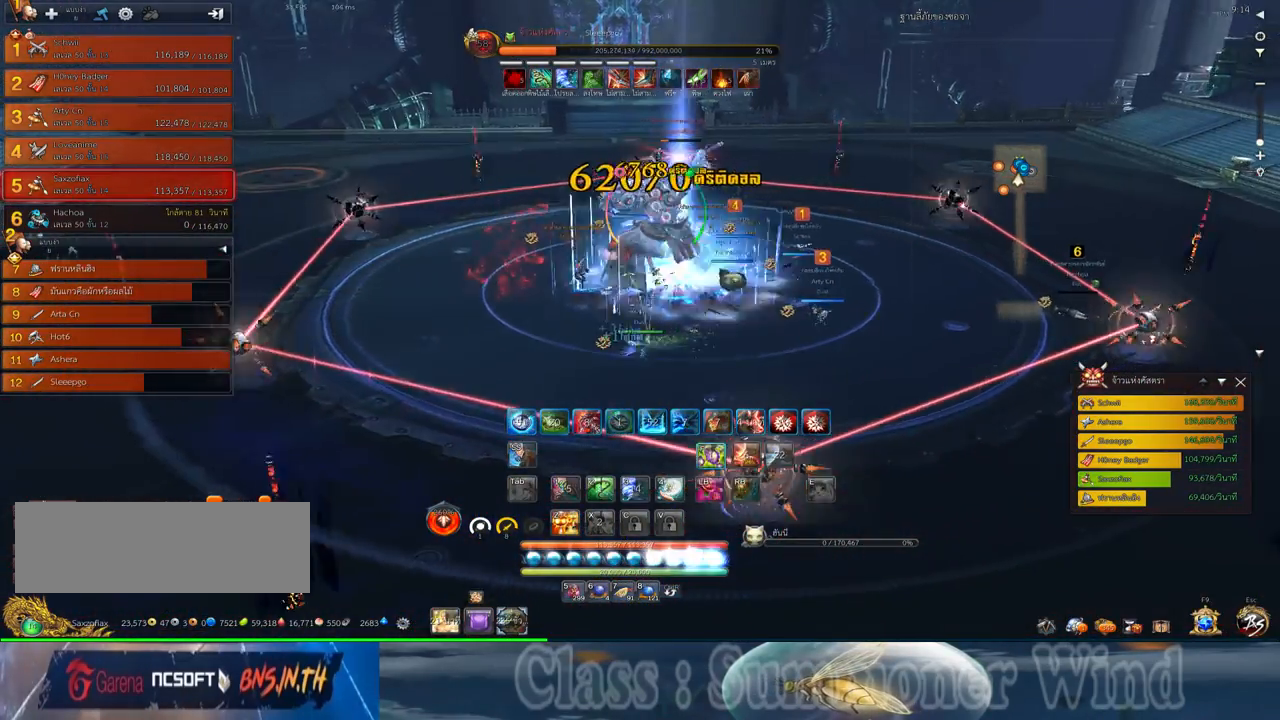
{"keys": ["a"], "mouse": ["right"], "events": [[33, "f", "down"], [33, "mouse_right", "up"], [67, "f", "up"], [67, "mouse_left", "down"], [100, "mouse_left", "up"], [100, "mouse_right", "down"], [133, "f", "down"], [133, "mouse_right", "up"], [167, "f", "up"], [233, "mouse_left", "down"], [233, "w", "down"], [267, "mouse_left", "up"], [333, "mouse_left", "down"], [383, "mouse_left", "up"], [383, "mouse_right", "down"], [383, "w", "up"], [417, "f", "down"], [417, "mouse_right", "up"], [450, "f", "up"], [483, "mouse_right", "down"]]}
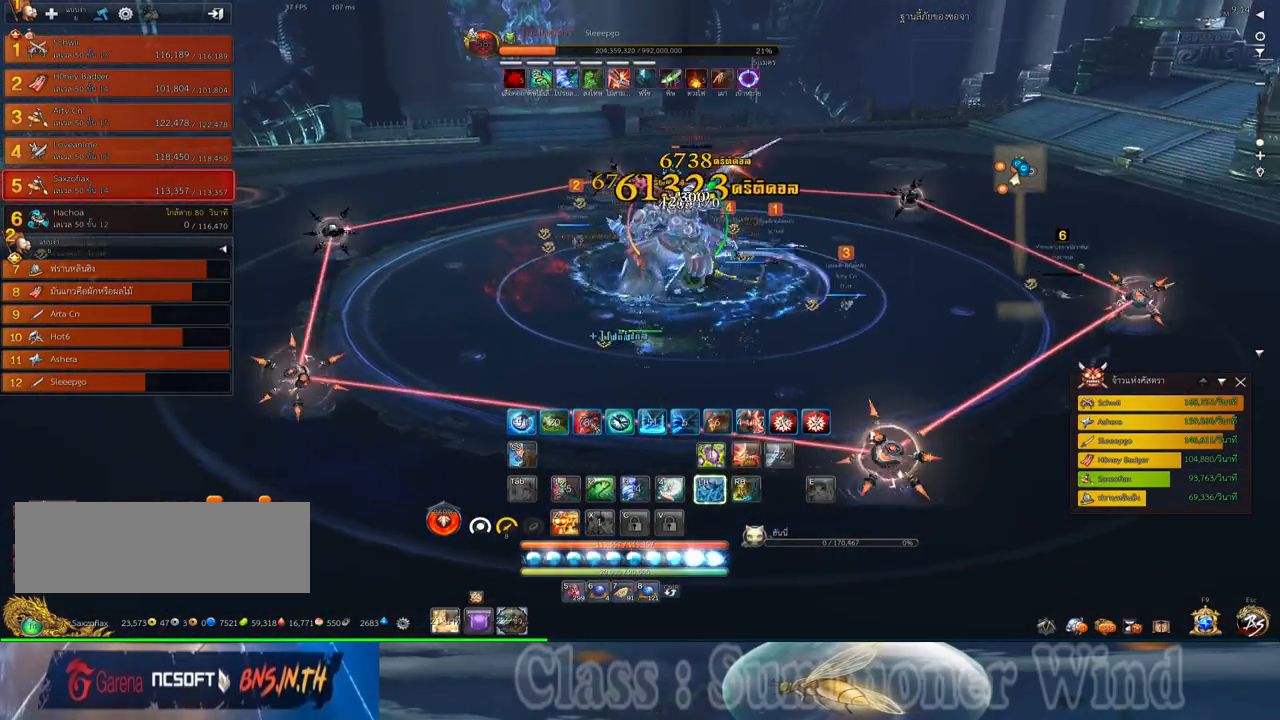
{"keys": ["a"], "mouse": ["left"], "events": [[17, "f", "down"], [17, "mouse_right", "up"], [50, "f", "up"], [117, "mouse_left", "down"], [150, "mouse_left", "up"], [150, "mouse_right", "down"], [183, "mouse_right", "up"], [233, "mouse_left", "down"], [267, "a", "up"], [267, "mouse_left", "up"], [267, "mouse_right", "down"], [300, "d", "down"], [300, "f", "down"], [300, "mouse_right", "up"], [300, "w", "down"], [333, "f", "up"], [333, "w", "up"], [400, "d", "up"], [467, "a", "down"], [500, "mouse_left", "down"]]}
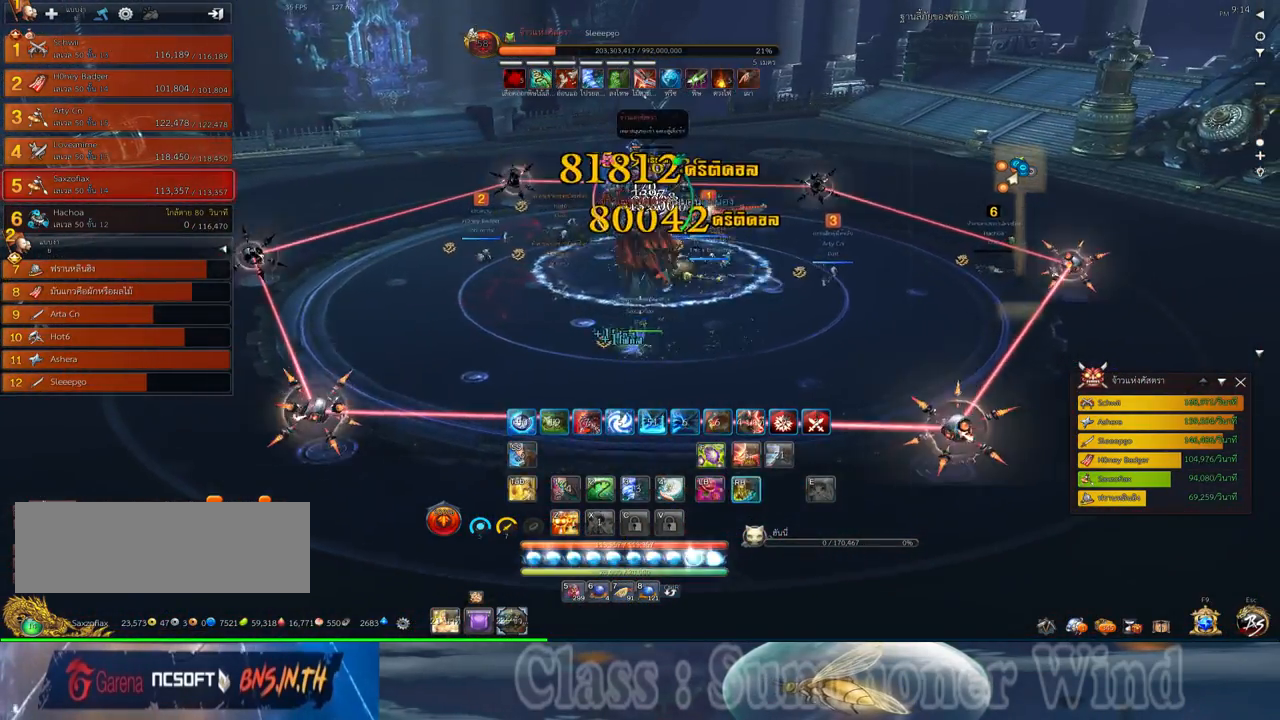
{"keys": ["a", "w"], "mouse": ["left"], "events": [[33, "mouse_left", "up"], [33, "mouse_right", "down"], [67, "f", "down"], [67, "mouse_right", "up"], [117, "f", "up"], [117, "mouse_left", "down"], [150, "mouse_left", "up"], [150, "mouse_right", "down"], [183, "f", "down"], [183, "mouse_right", "up"], [217, "f", "up"], [383, "mouse_left", "down"], [417, "mouse_left", "up"], [417, "mouse_right", "down"], [467, "f", "down"], [467, "mouse_right", "up"], [500, "f", "up"], [500, "mouse_left", "down"], [500, "w", "down"]]}
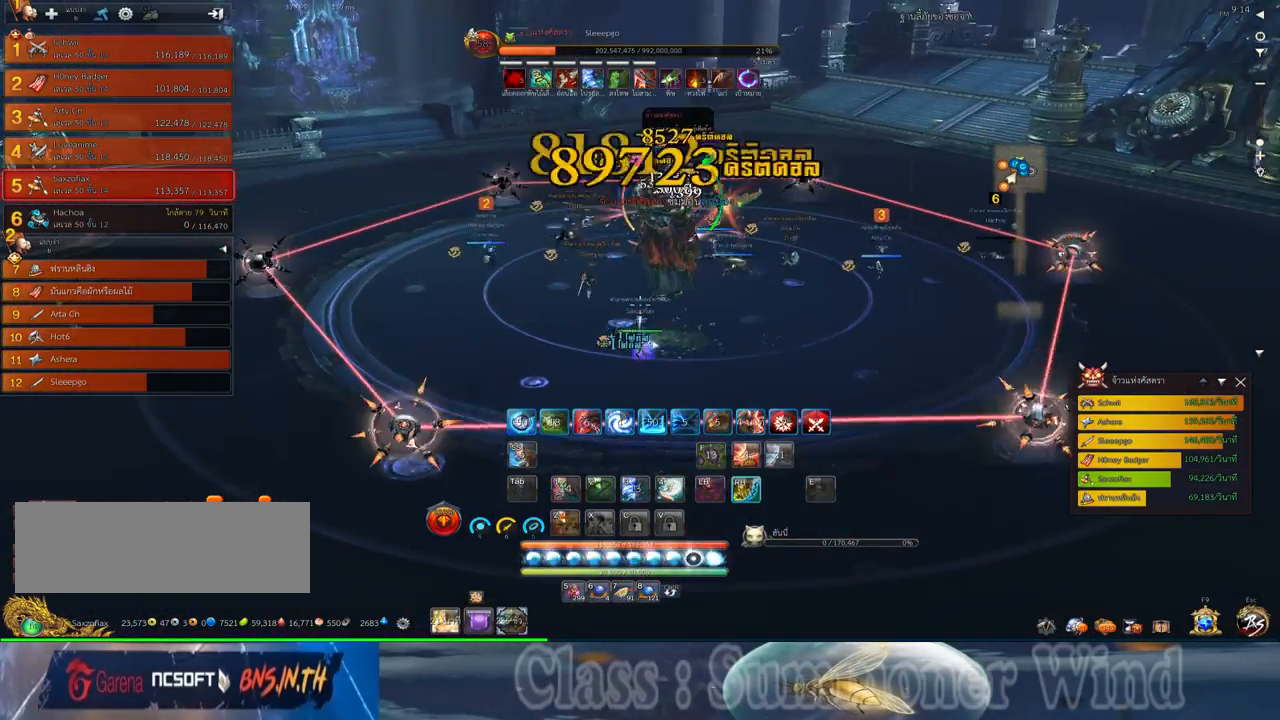
{"keys": ["tab"], "mouse": [], "events": [[33, "mouse_left", "up"], [33, "mouse_right", "down"], [67, "f", "down"], [67, "mouse_right", "up"], [100, "f", "up"], [133, "a", "up"], [133, "w", "up"], [300, "tab", "down"], [367, "tab", "up"], [483, "tab", "down"]]}
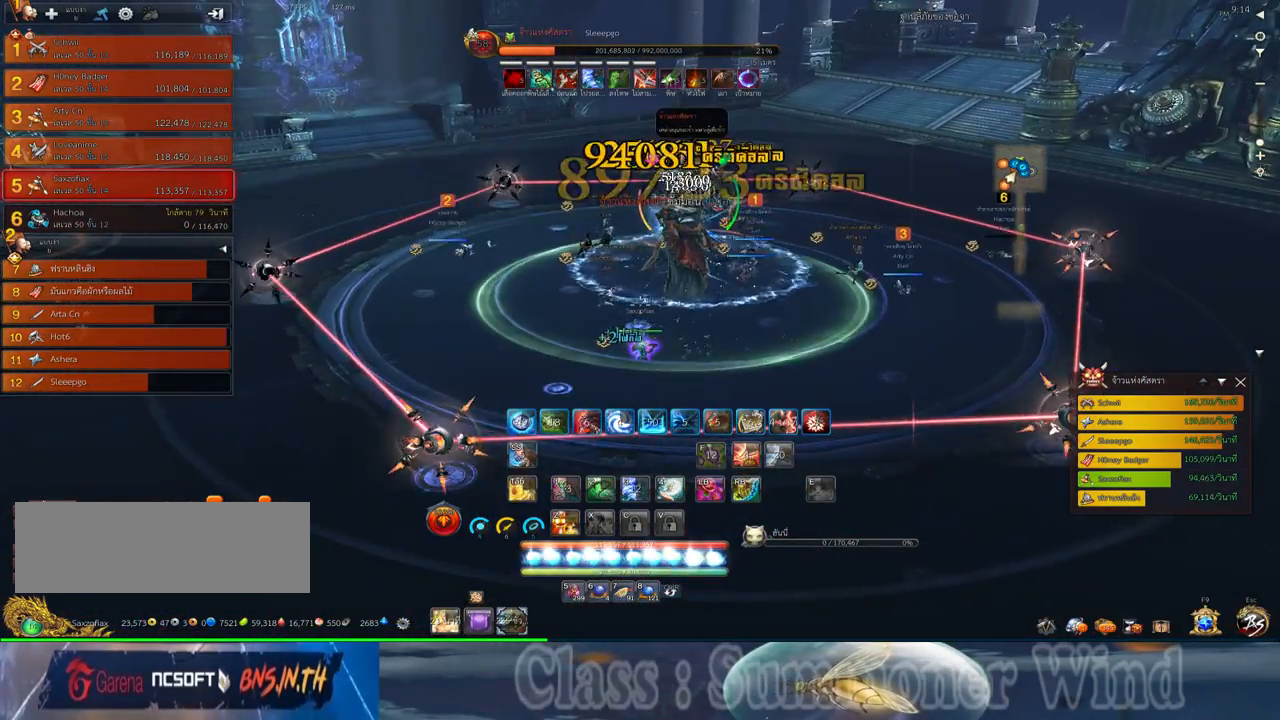
{"keys": [], "mouse": ["middle"], "events": [[17, "tab", "up"], [117, "tab", "down"], [183, "tab", "up"], [467, "mouse_middle", "down"]]}
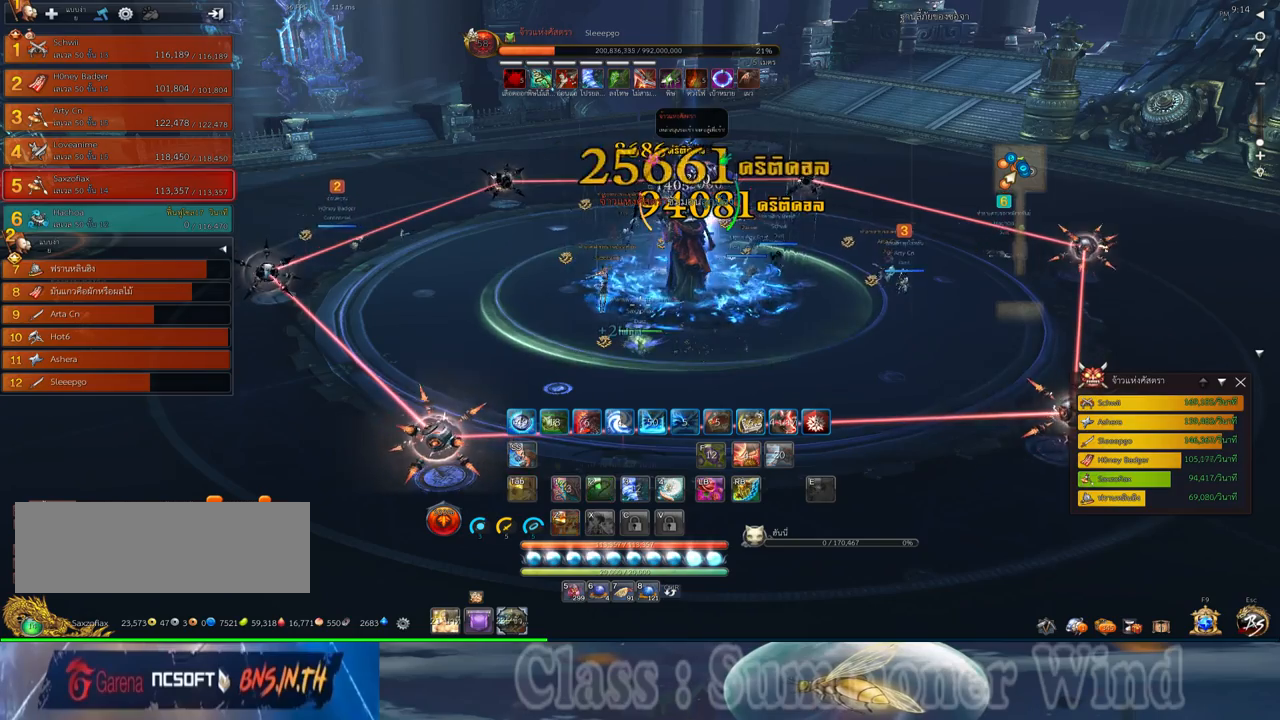
{"keys": [], "mouse": [], "events": [[100, "mouse_middle", "up"]]}
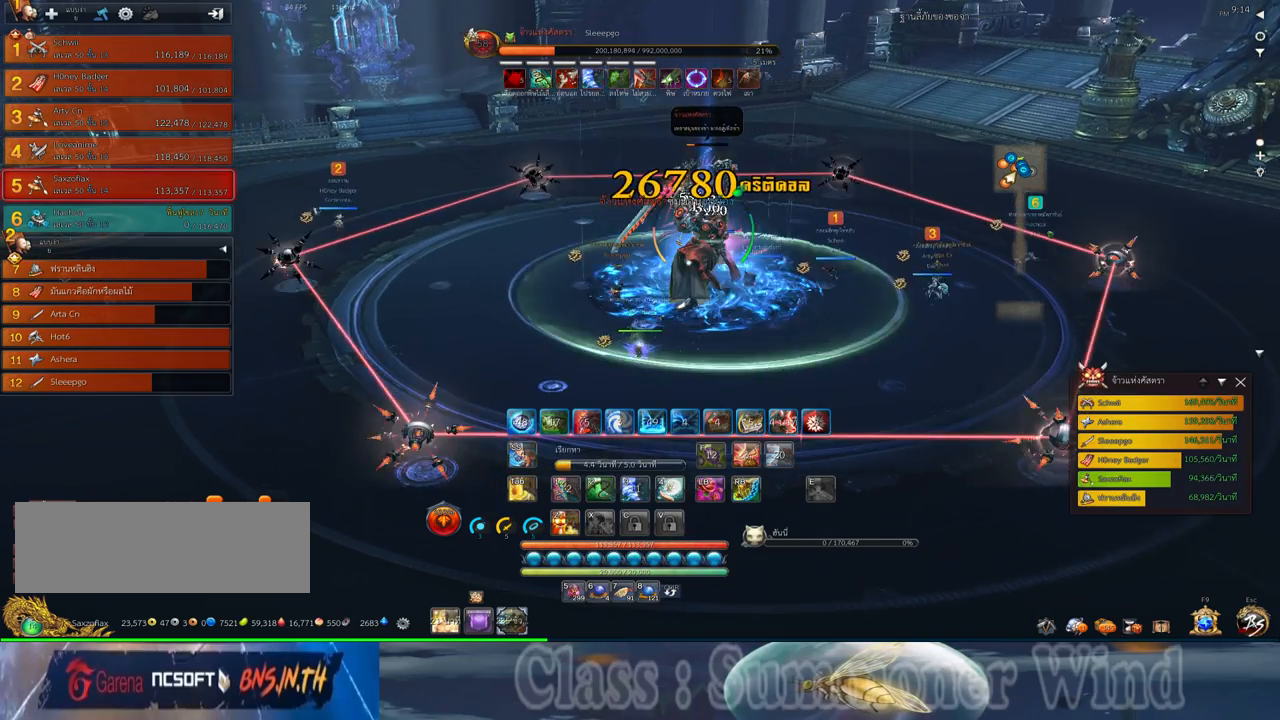
{"keys": [], "mouse": [], "events": []}
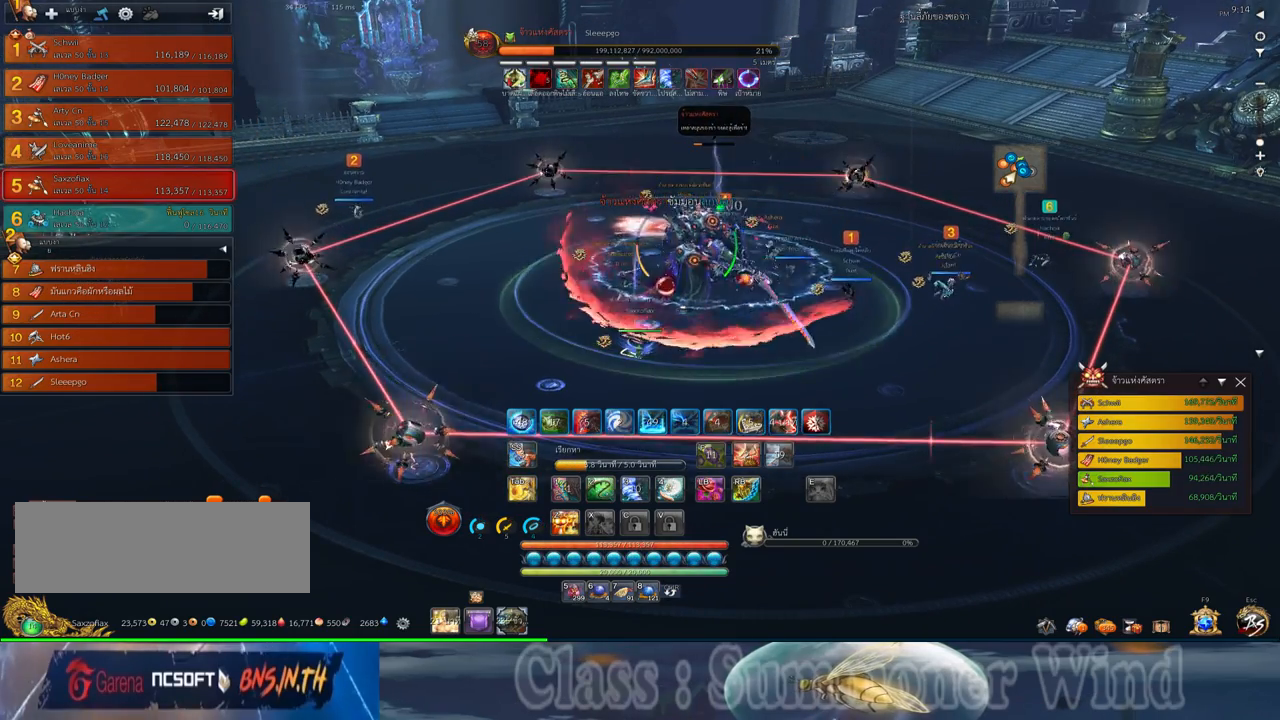
{"keys": [], "mouse": [], "events": []}
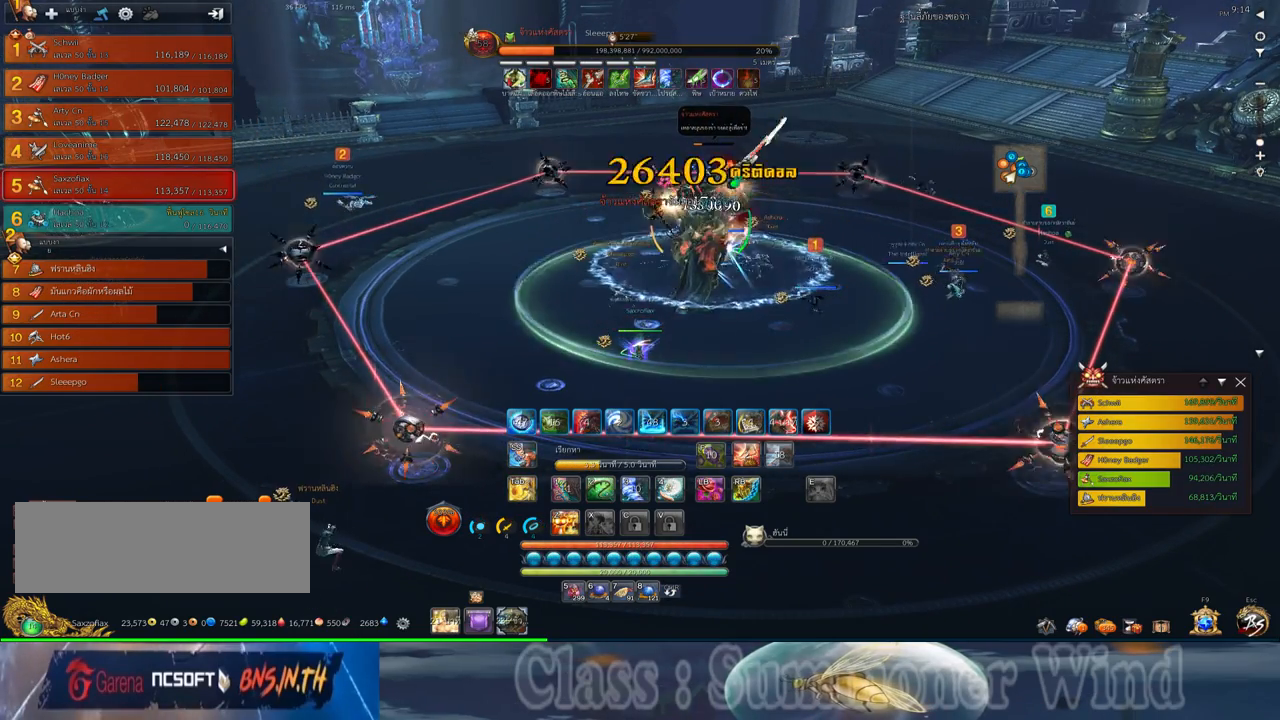
{"keys": [], "mouse": [], "events": []}
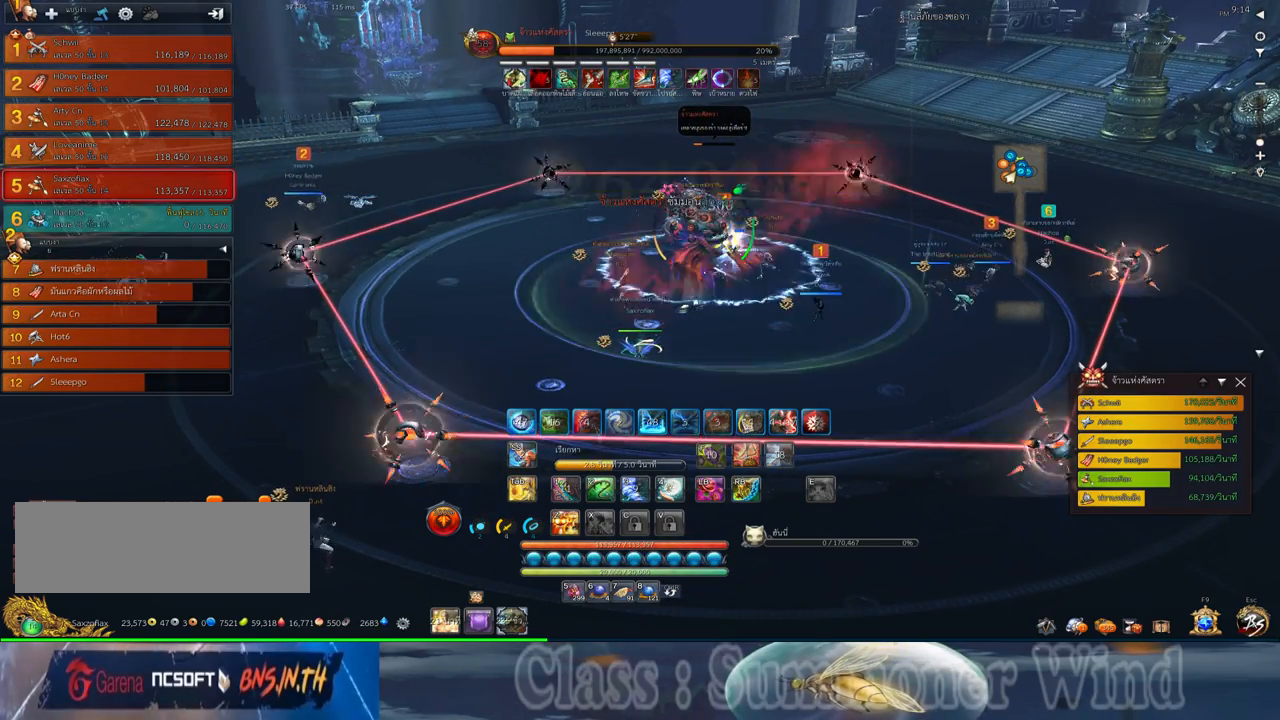
{"keys": [], "mouse": [], "events": []}
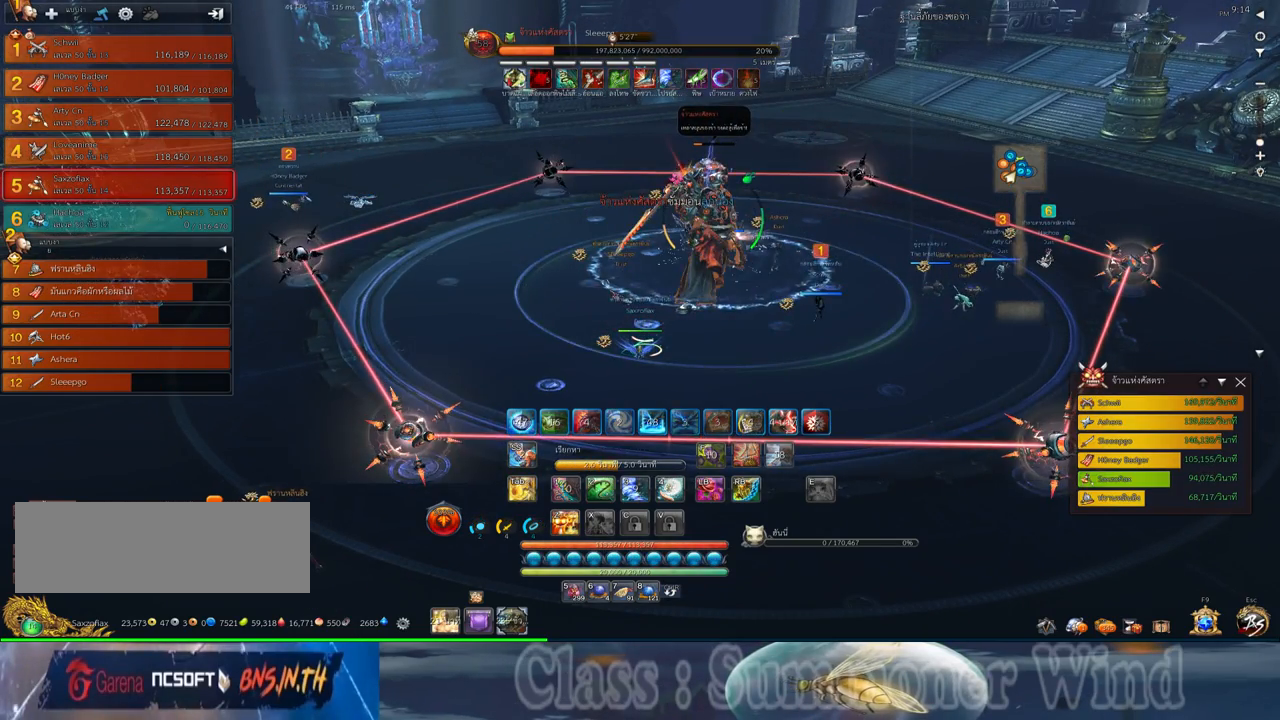
{"keys": [], "mouse": [], "events": []}
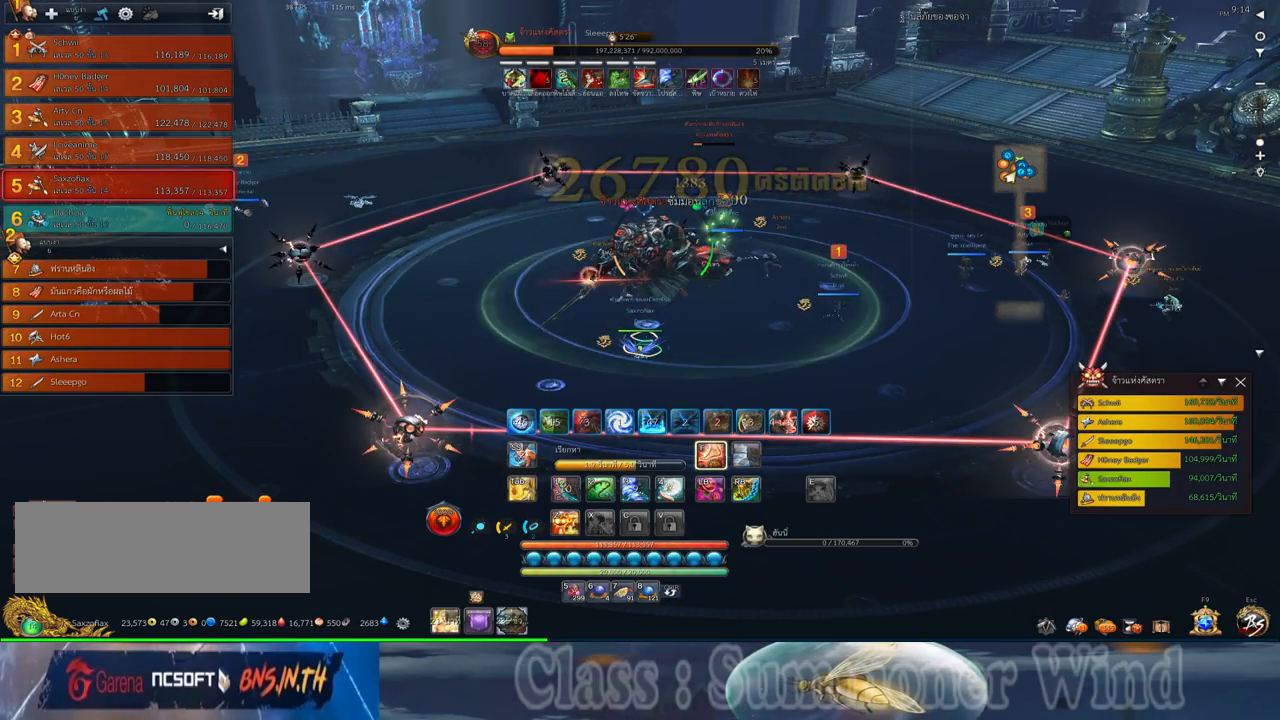
{"keys": [], "mouse": [], "events": []}
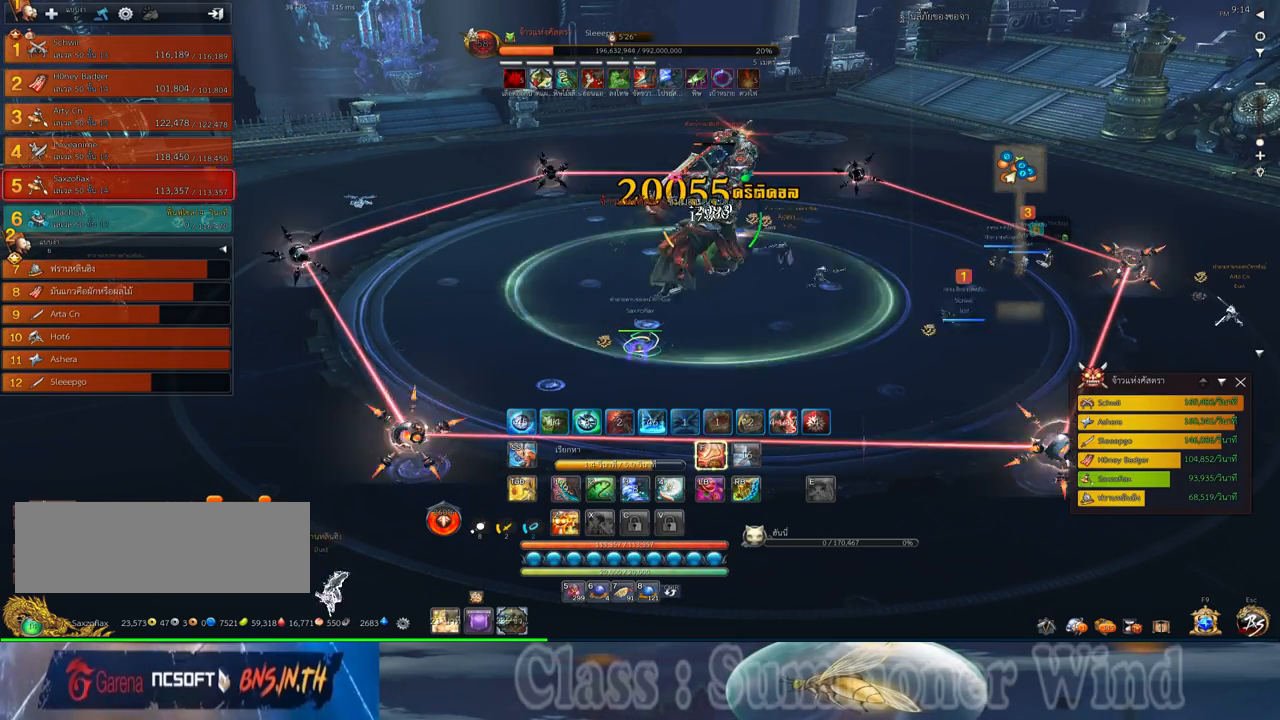
{"keys": [], "mouse": [], "events": []}
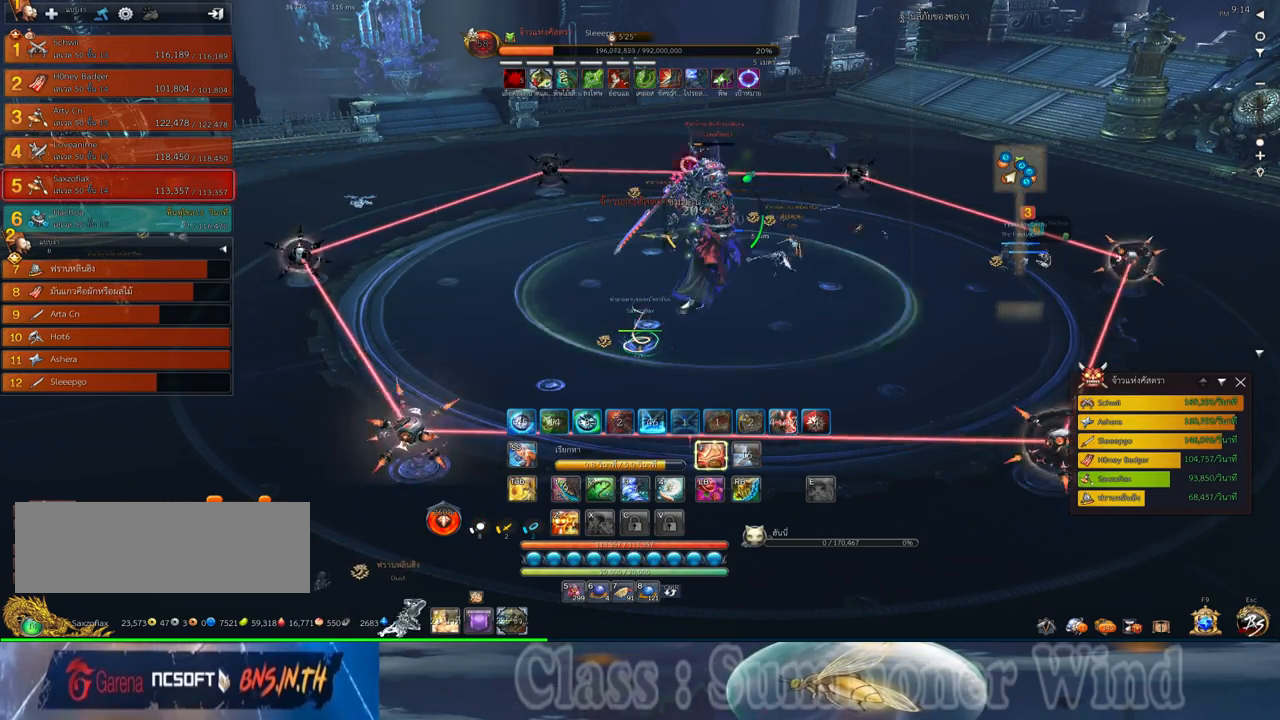
{"keys": [], "mouse": [], "events": []}
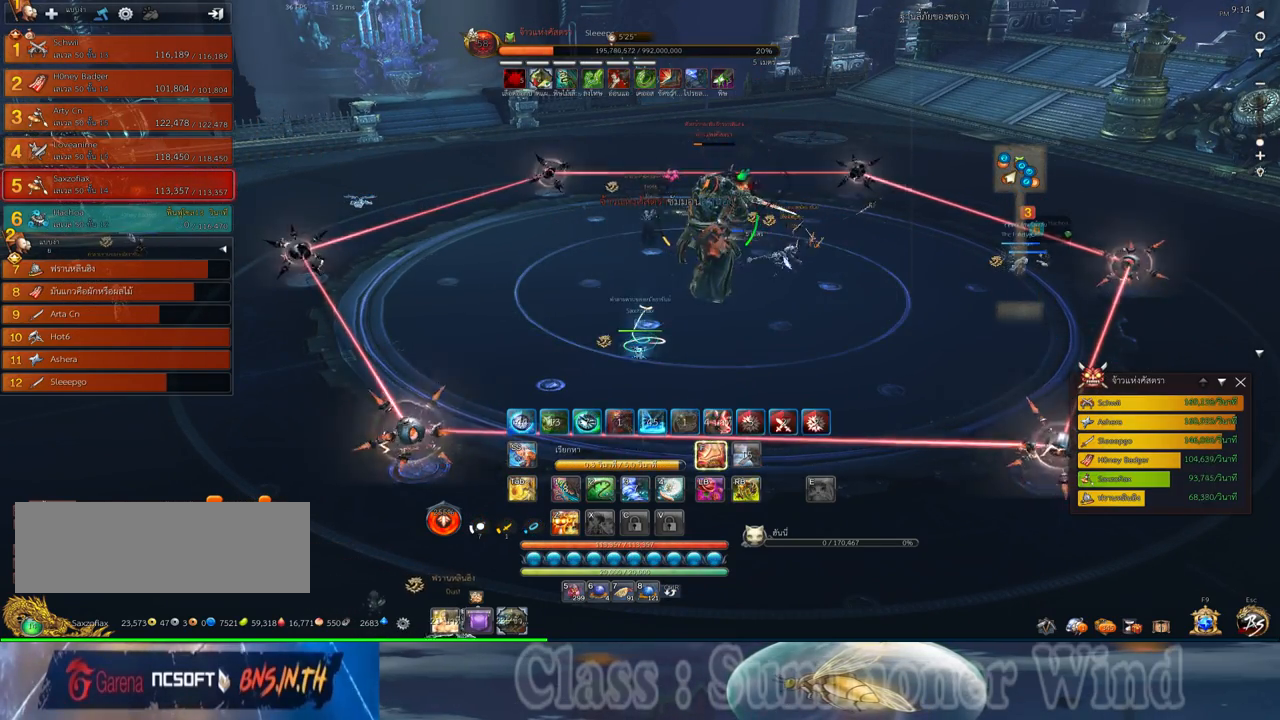
{"keys": [], "mouse": [], "events": []}